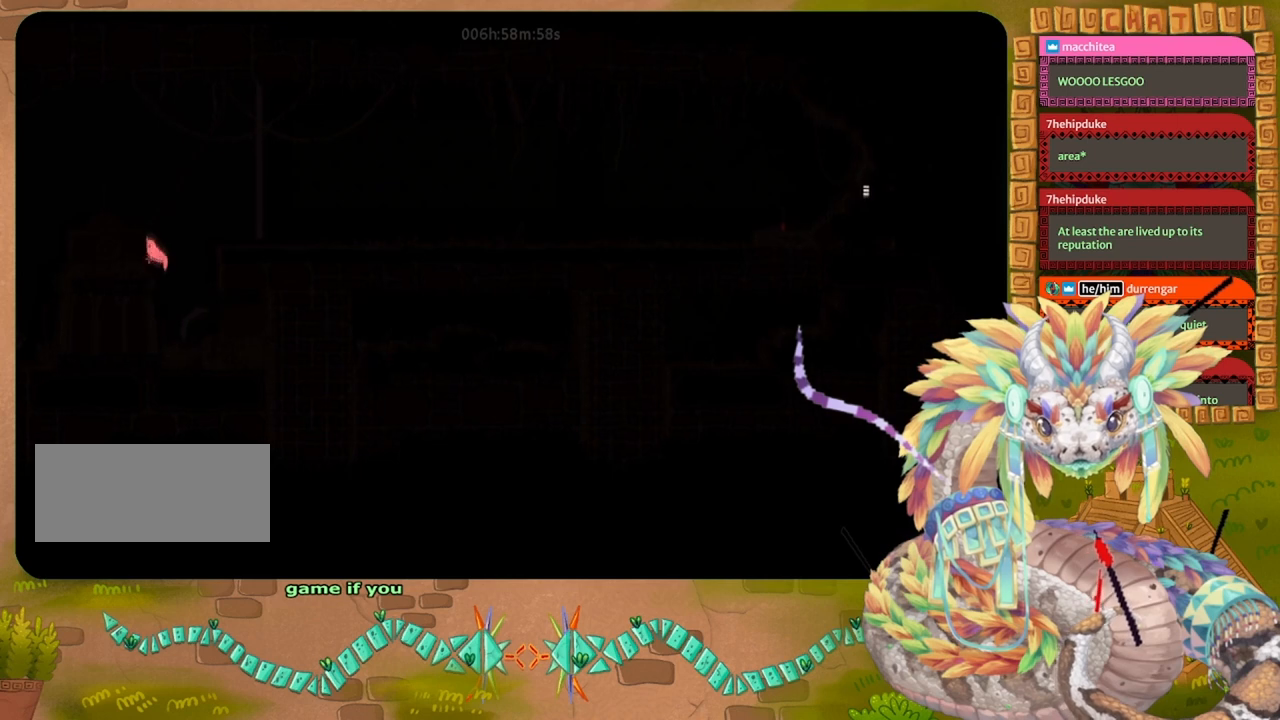
Gameplay with keyboard and mouse; each line is a JSON object with the keys held at the frame after it. "events" lists presses ("down") and releases ("up") of "down", "grab", "jump", "left", "right", "spin", "throw" and "up" between this image and that frame as [ms after this image, input, new state], when the widget could be followed in between. No other keys are recorded. Mouse buttons are not recorded. Key names are as the overlay labels them; some are game actions (e.g. jump) rather than physical keys. Not read: mouse_move.
{"keys": ["jump", "left"], "events": [[67, "jump", "up"], [133, "jump", "down"]]}
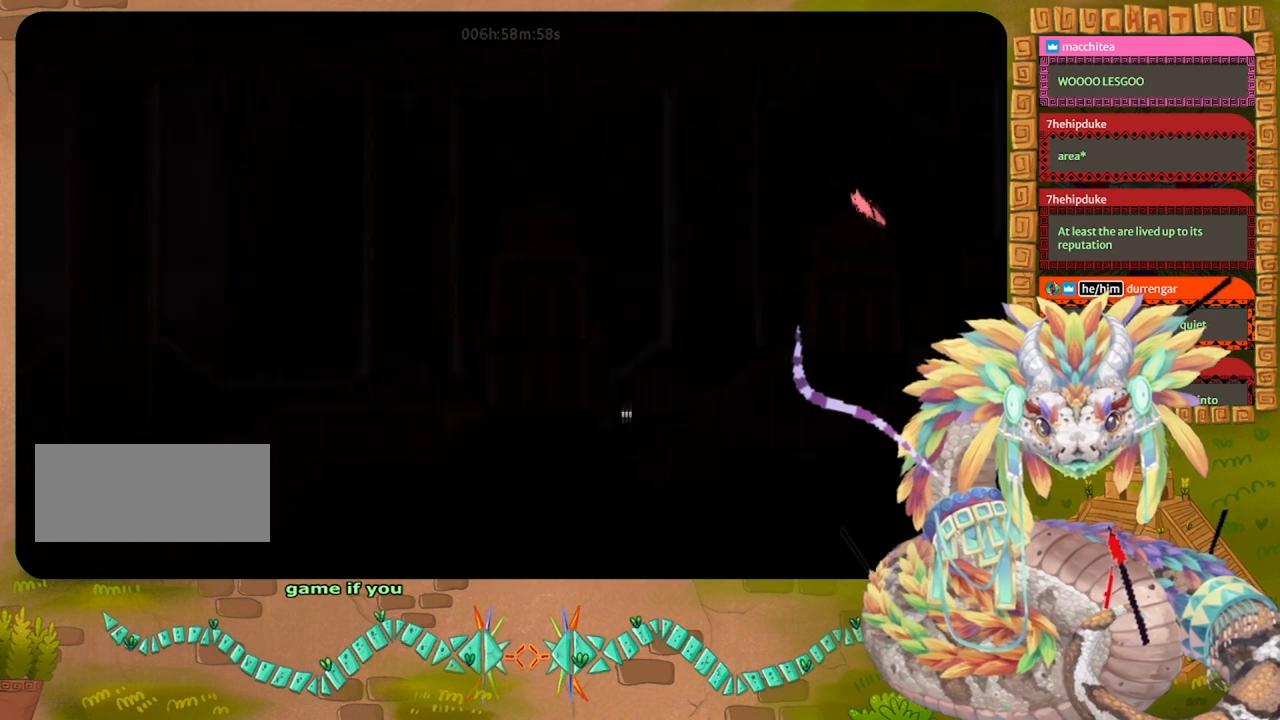
{"keys": ["left"], "events": [[167, "jump", "up"]]}
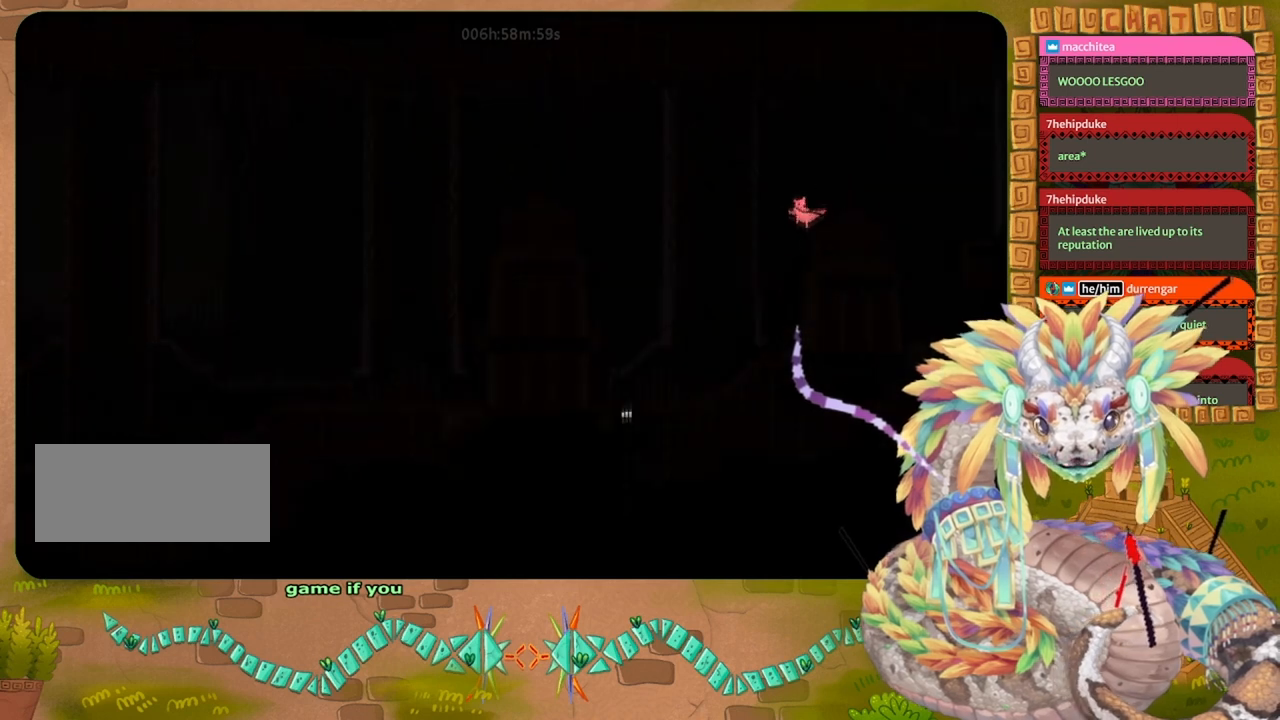
{"keys": ["right"], "events": [[133, "left", "up"], [467, "right", "down"]]}
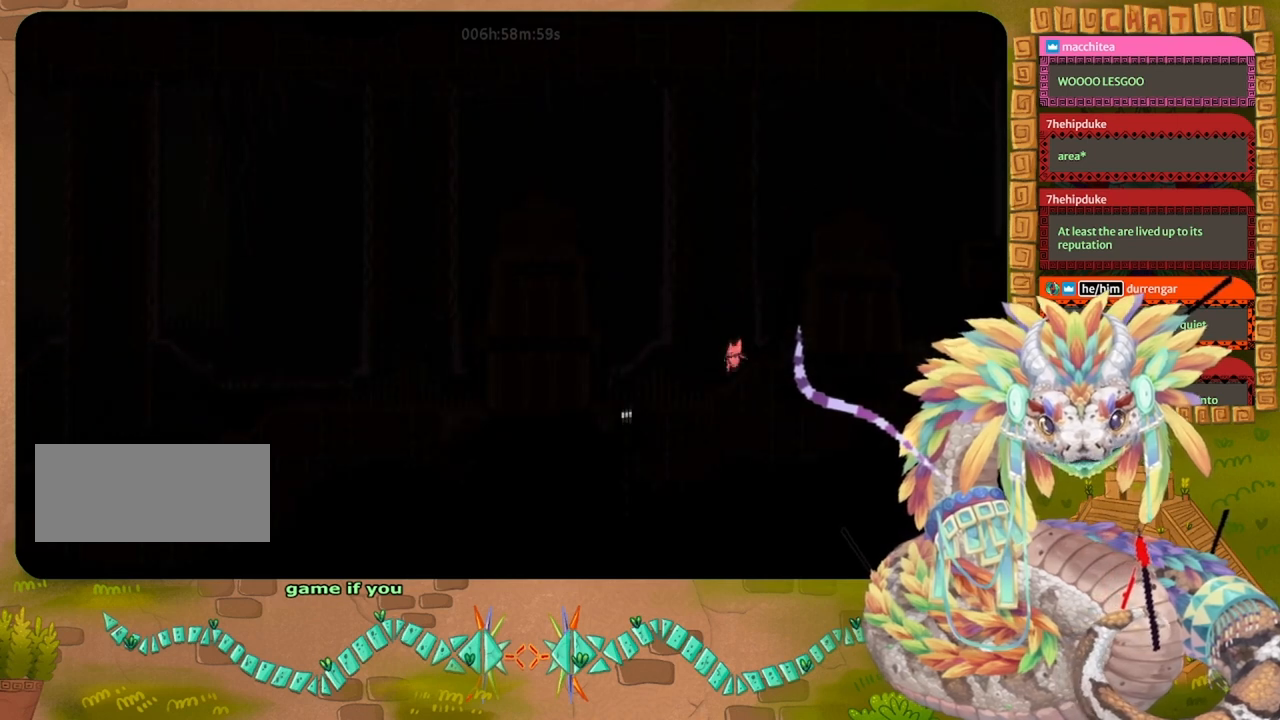
{"keys": ["left"], "events": [[233, "left", "down"], [233, "right", "up"]]}
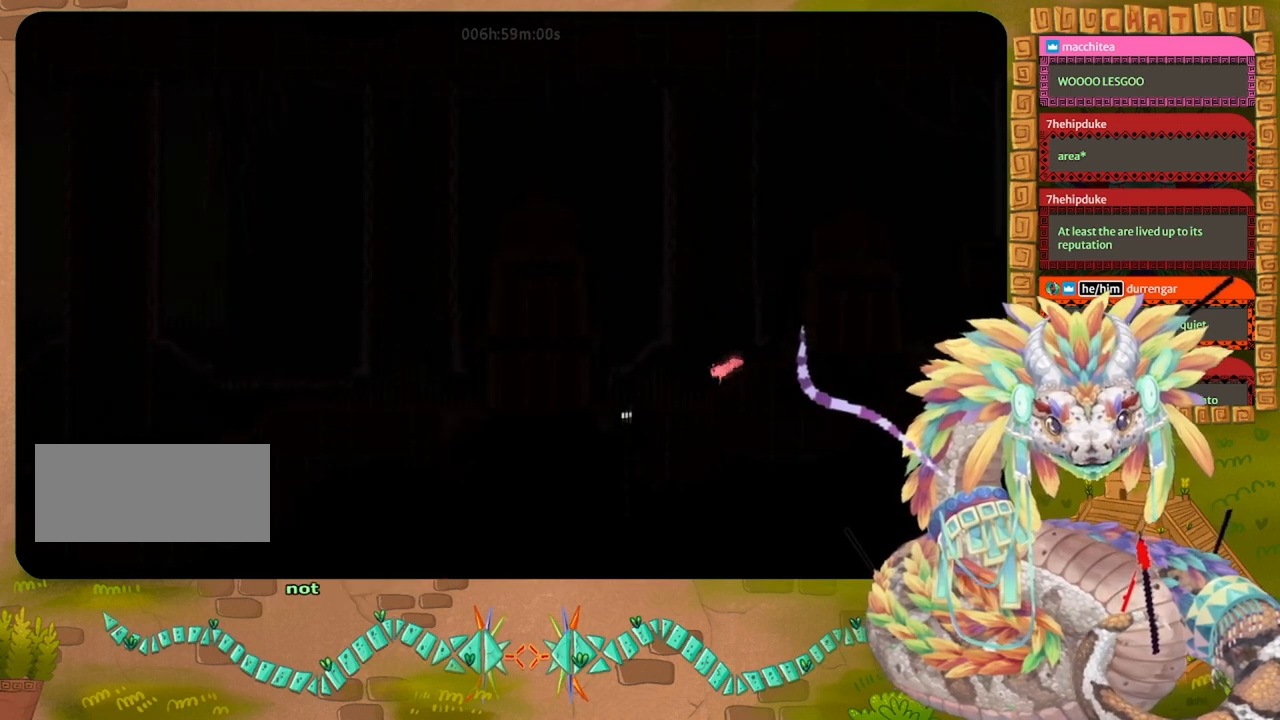
{"keys": ["left"], "events": [[300, "jump", "down"], [333, "up", "down"], [400, "up", "up"], [433, "jump", "up"]]}
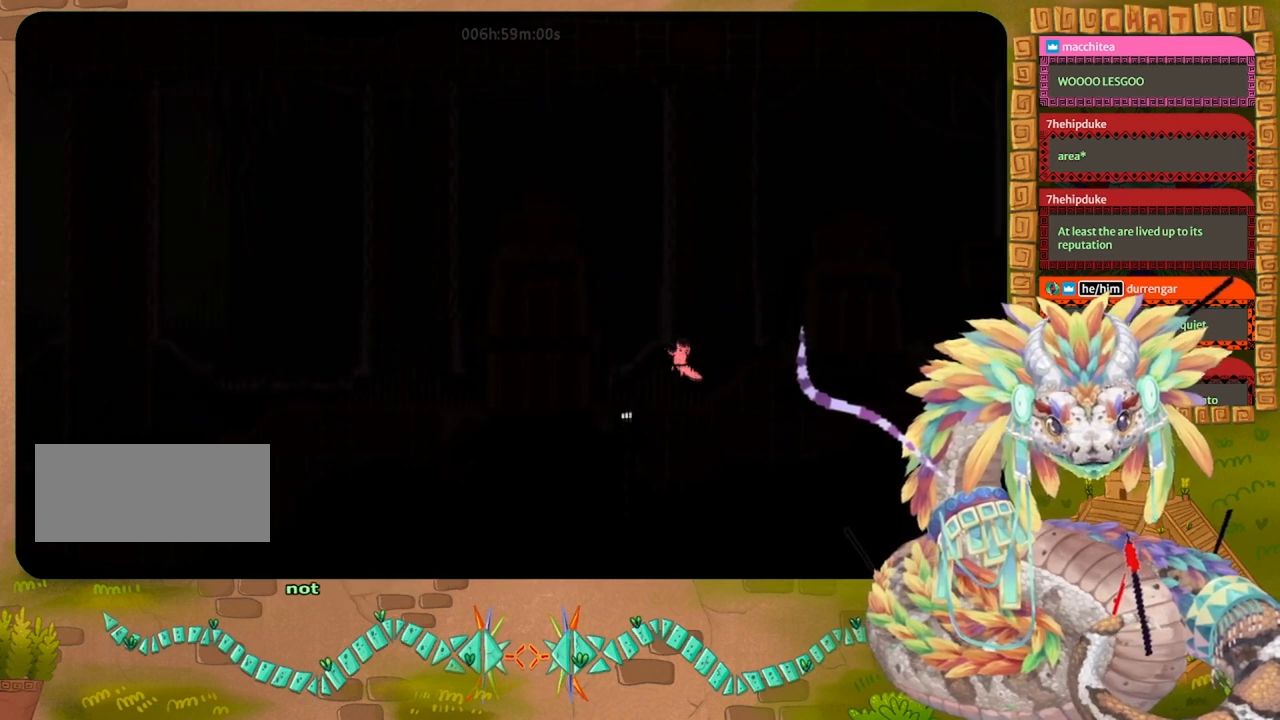
{"keys": ["down"], "events": [[167, "down", "down"], [267, "left", "up"]]}
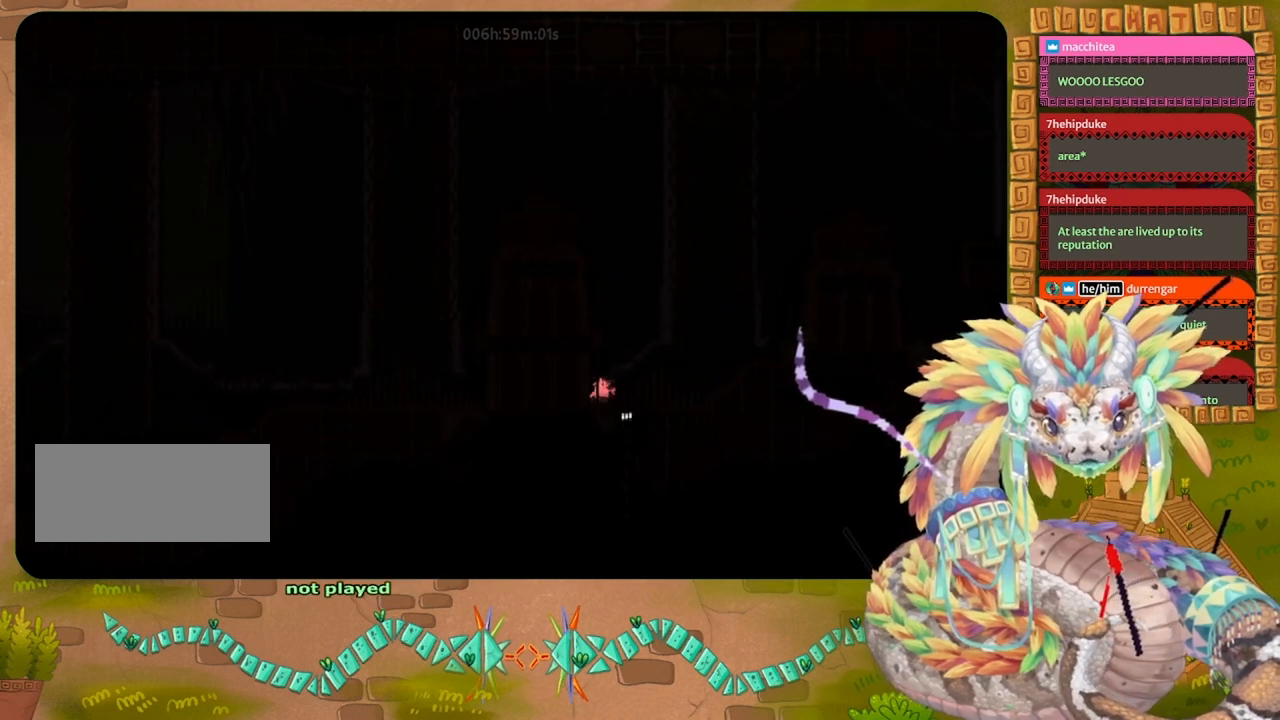
{"keys": ["down"], "events": [[33, "right", "down"], [100, "down", "up"], [300, "down", "down"], [367, "right", "up"]]}
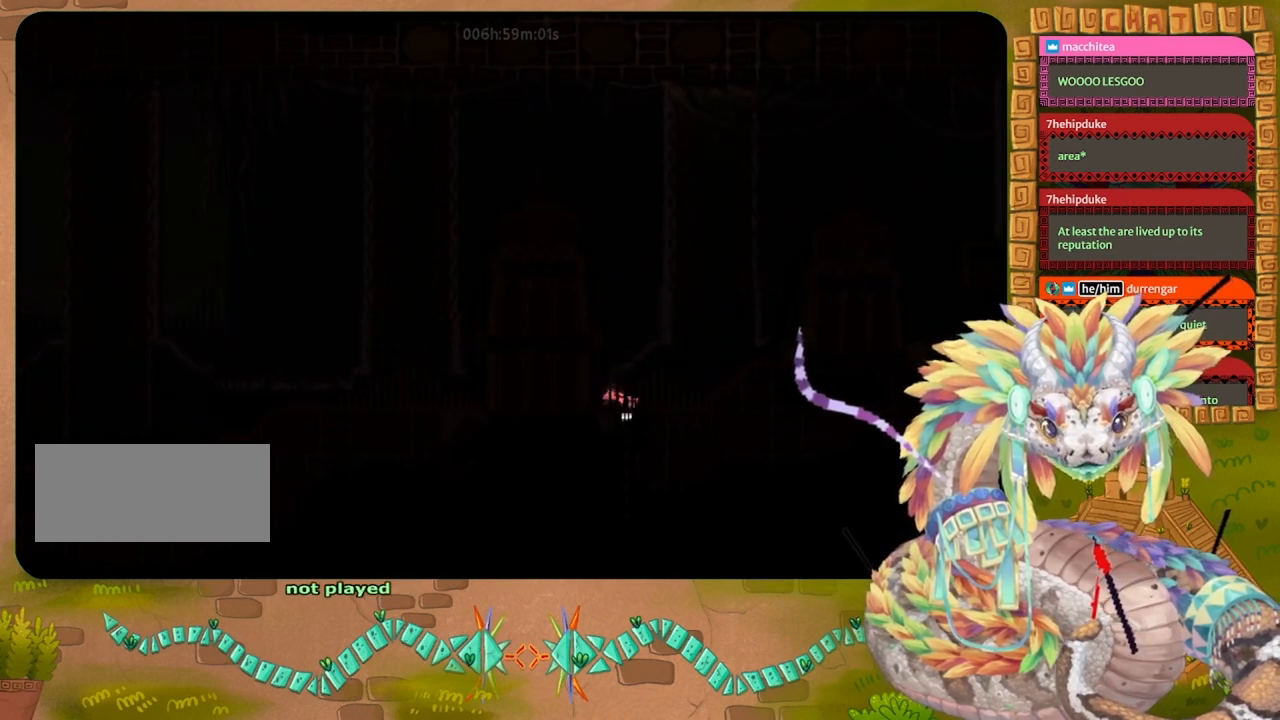
{"keys": ["down"], "events": []}
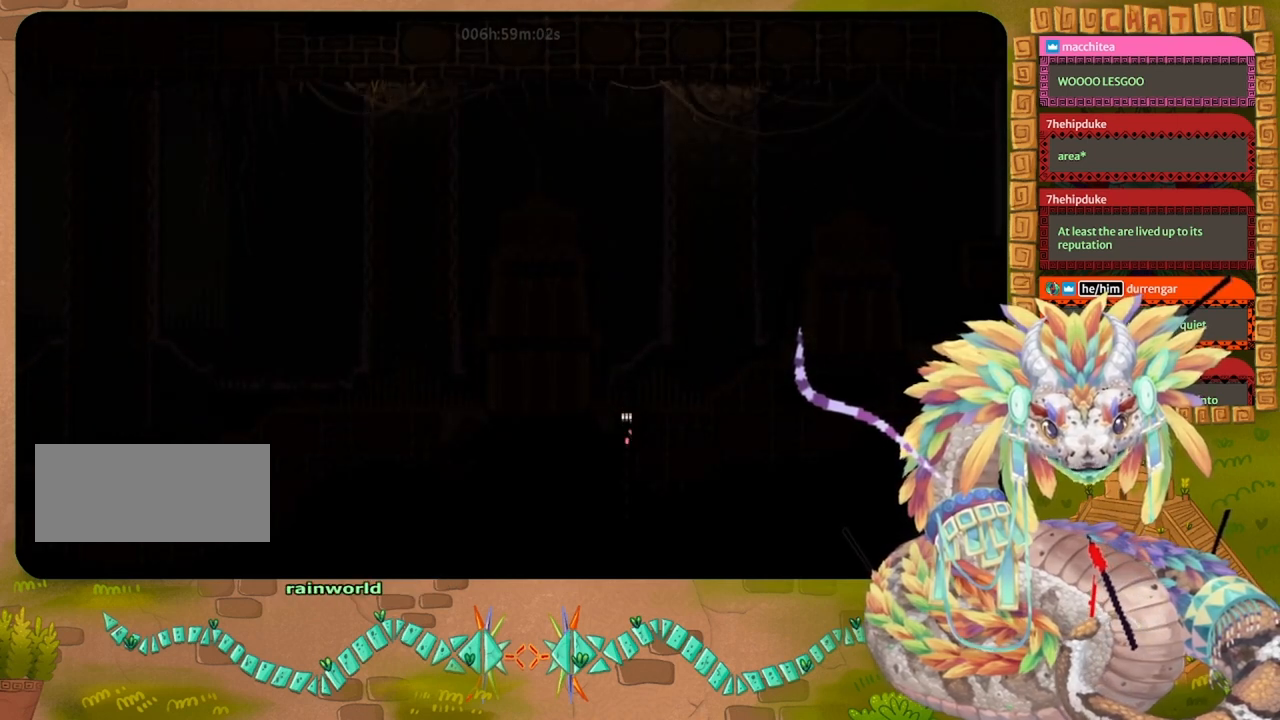
{"keys": ["down"], "events": []}
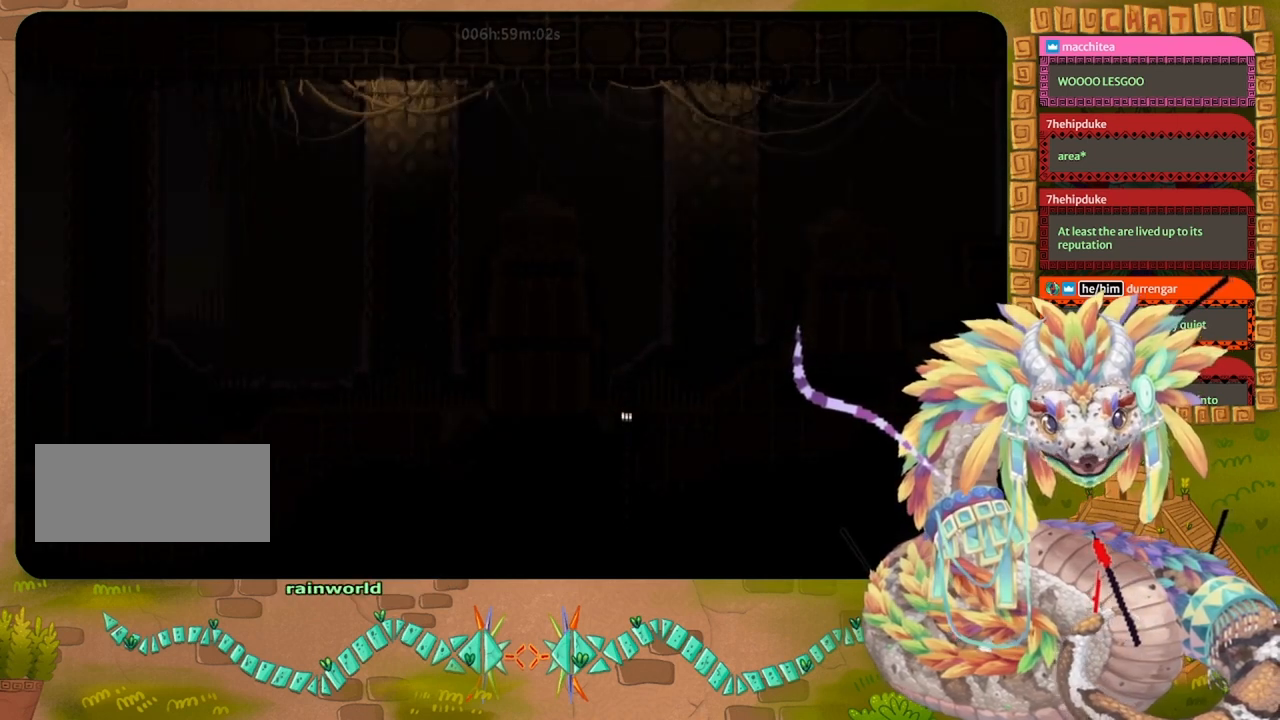
{"keys": ["down"], "events": []}
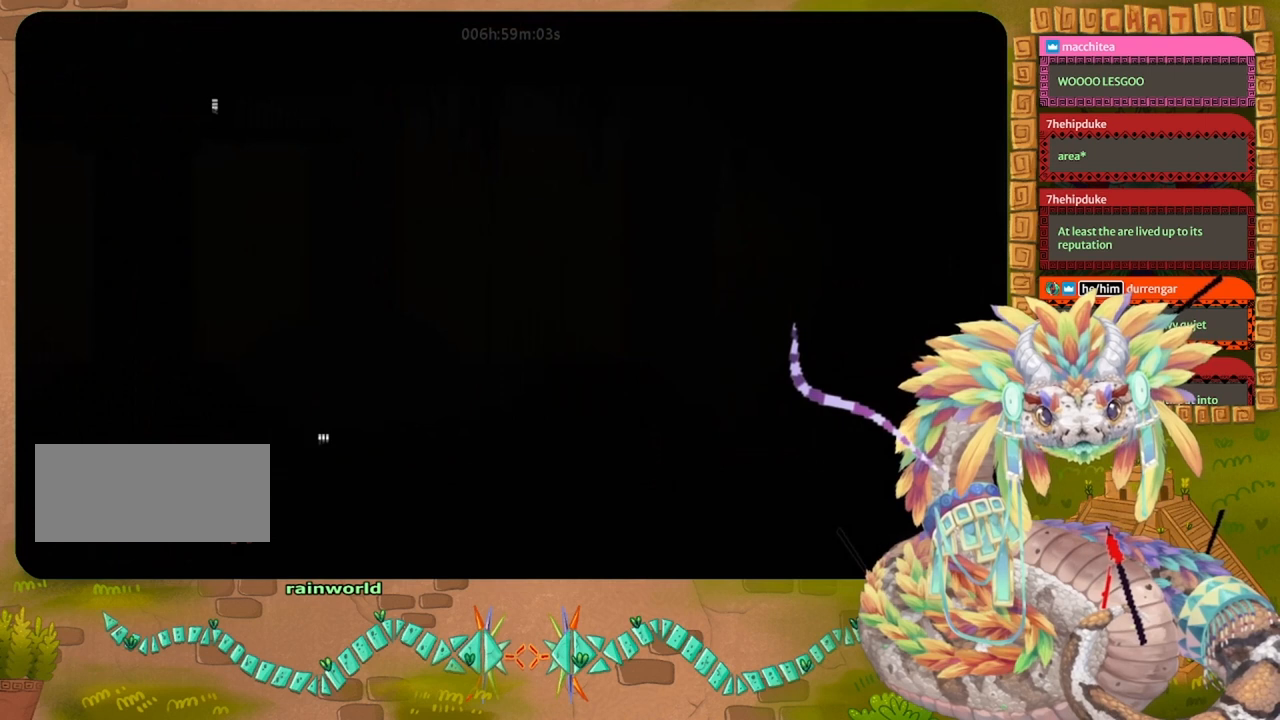
{"keys": ["down"], "events": []}
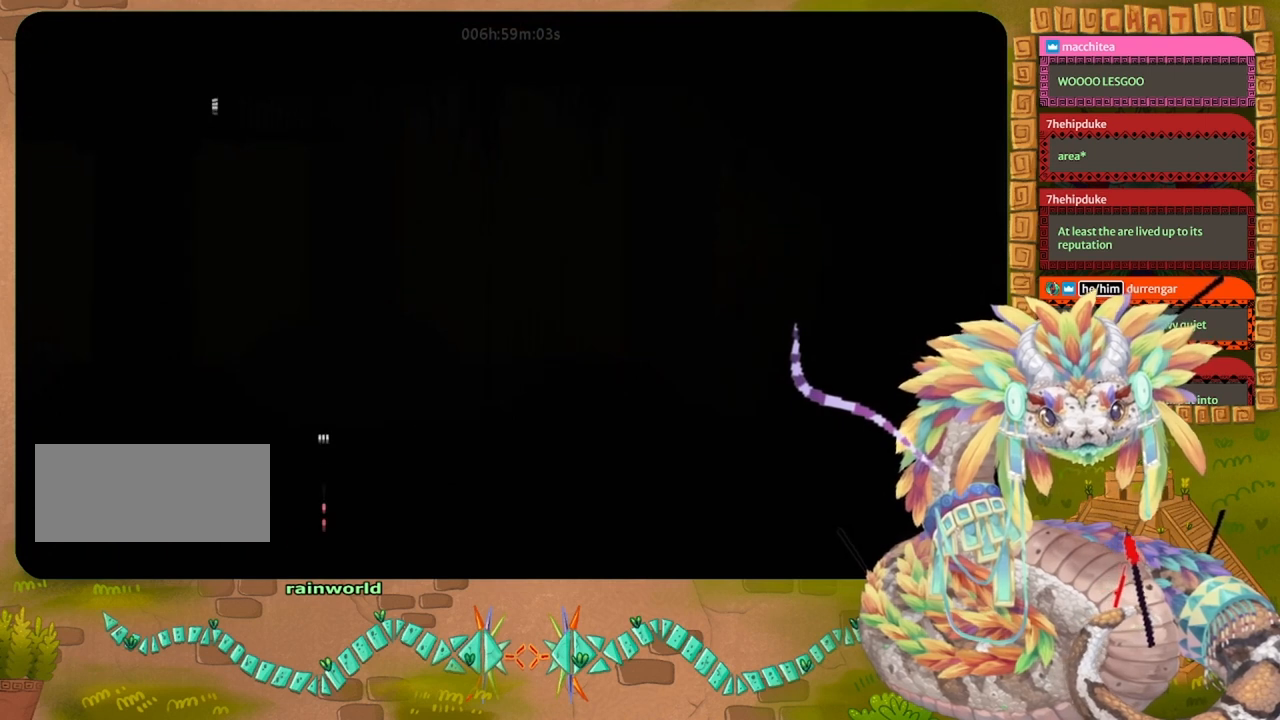
{"keys": ["jump", "up"], "events": [[267, "down", "up"], [267, "up", "down"], [300, "jump", "down"], [400, "jump", "up"], [467, "jump", "down"]]}
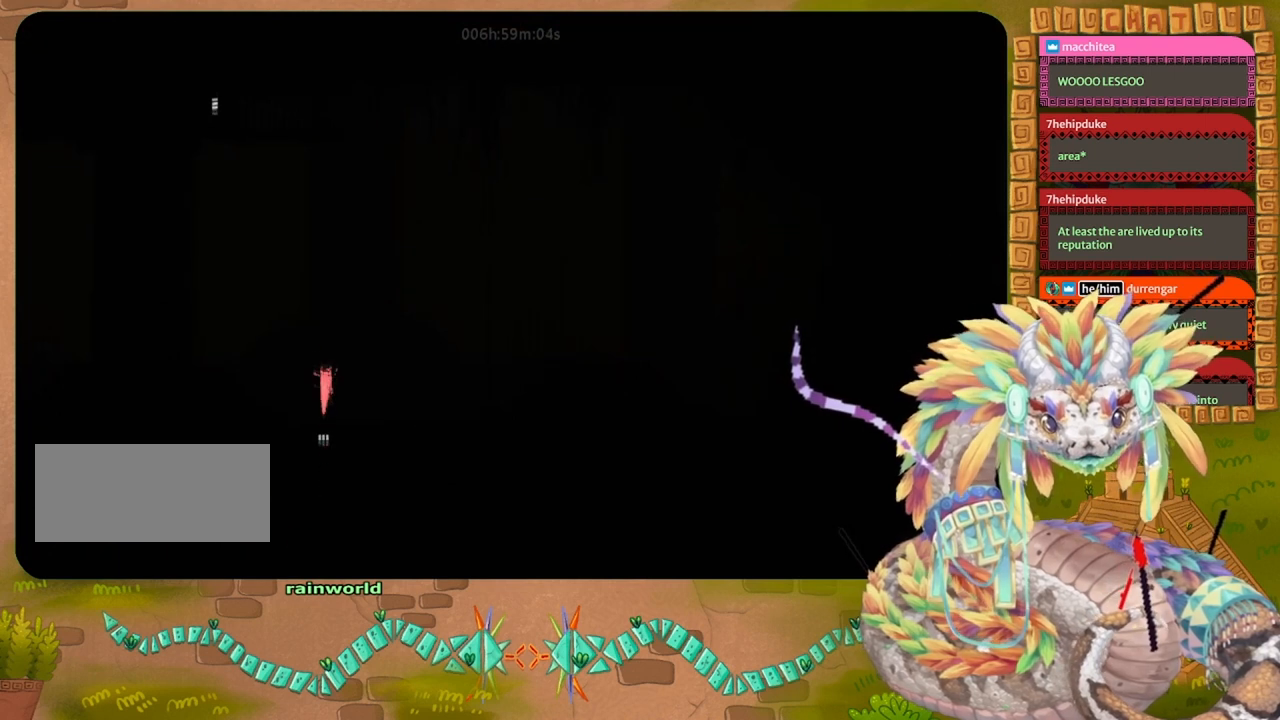
{"keys": [], "events": [[367, "jump", "up"], [367, "left", "down"], [400, "left", "up"], [467, "up", "up"]]}
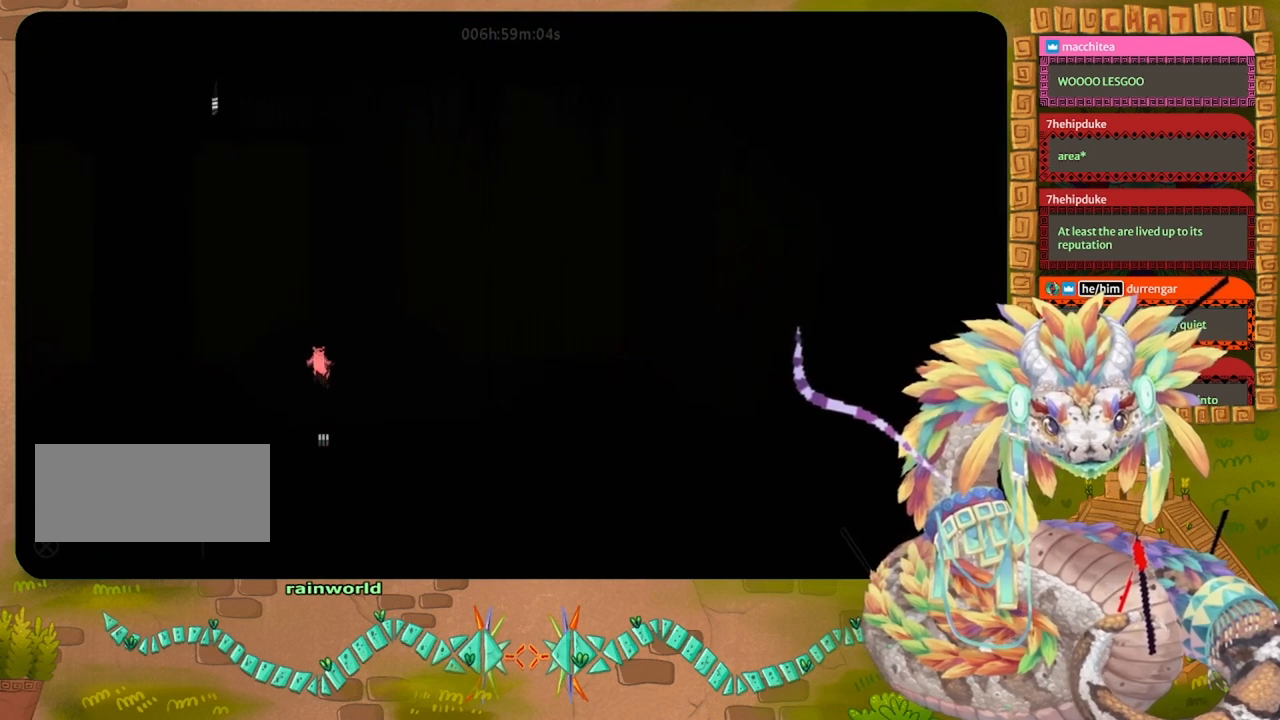
{"keys": [], "events": []}
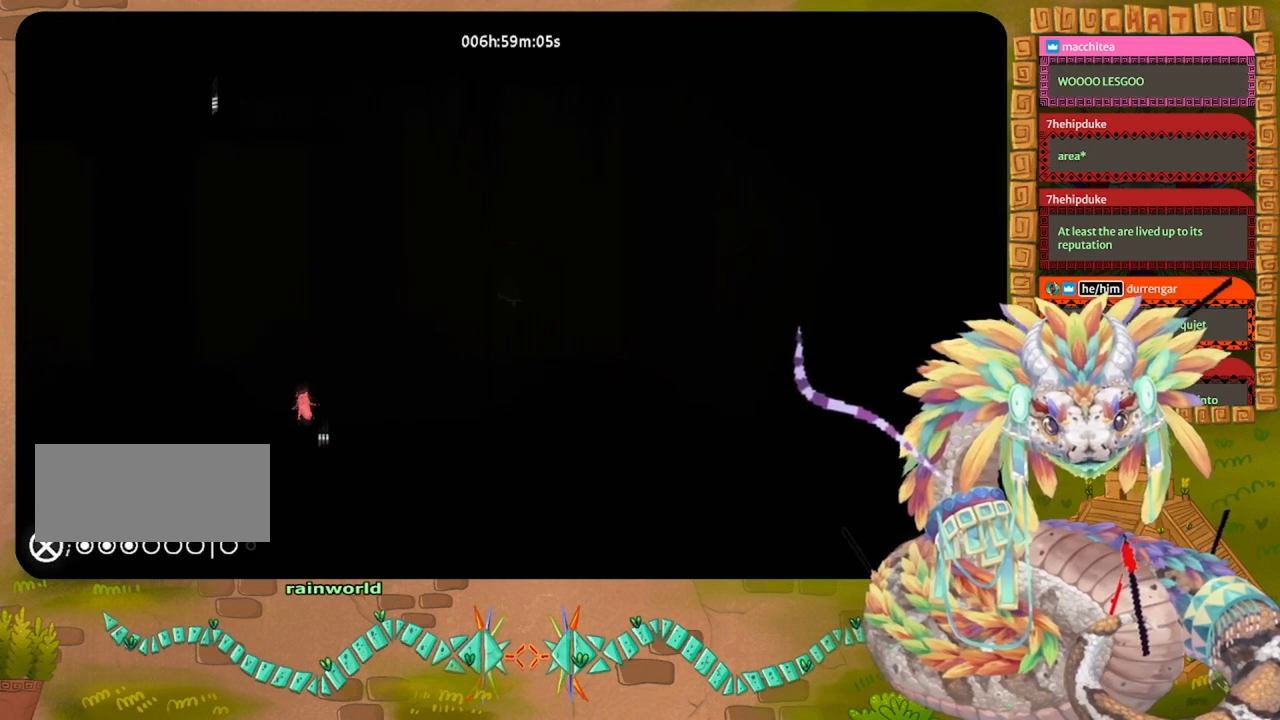
{"keys": [], "events": []}
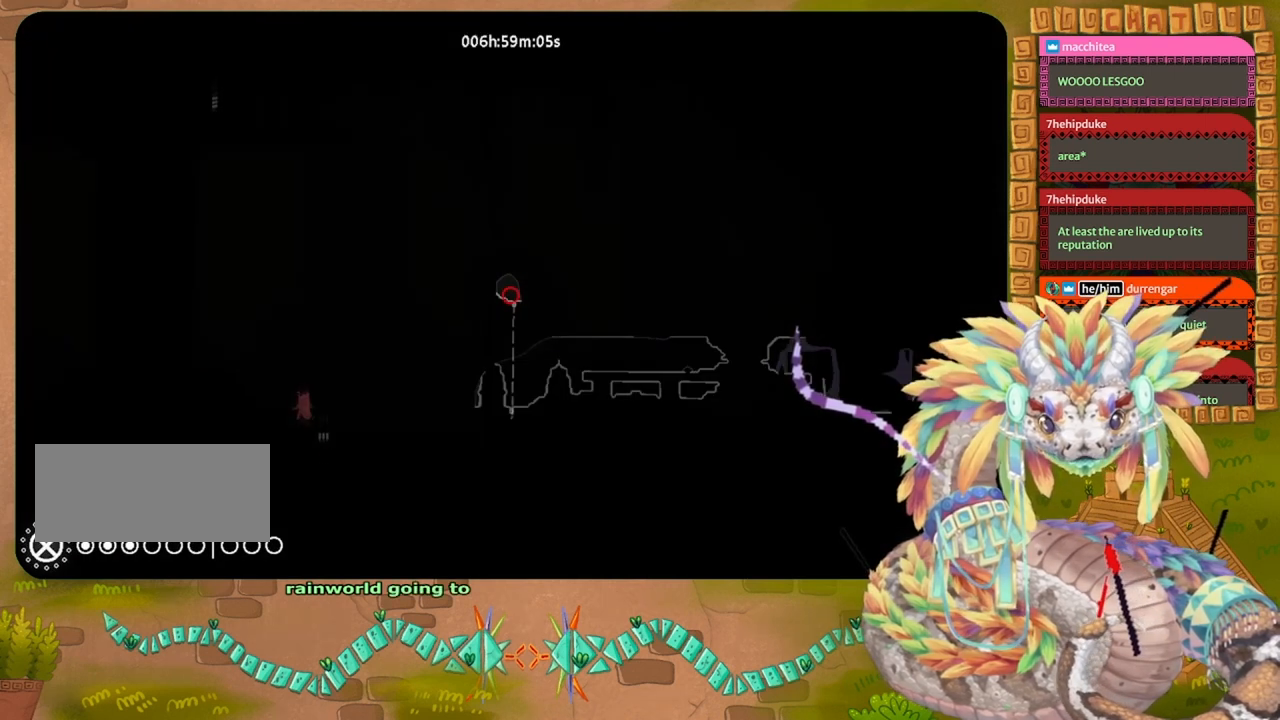
{"keys": [], "events": []}
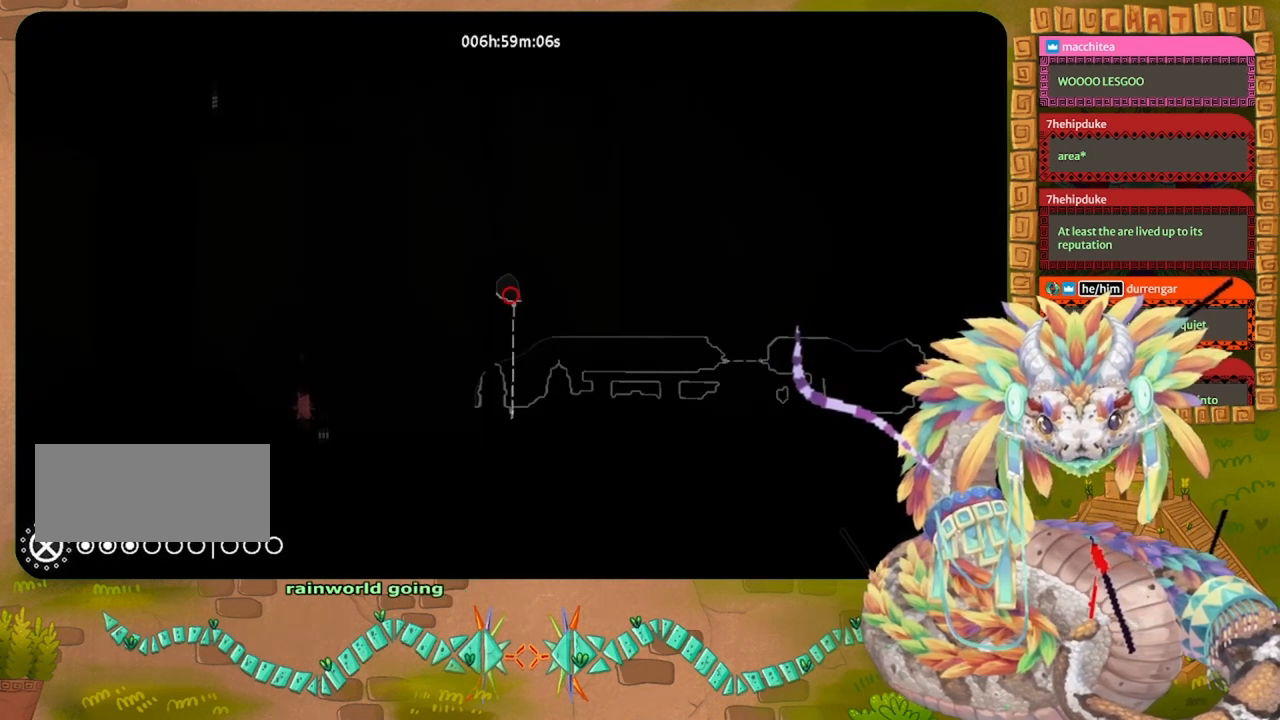
{"keys": [], "events": []}
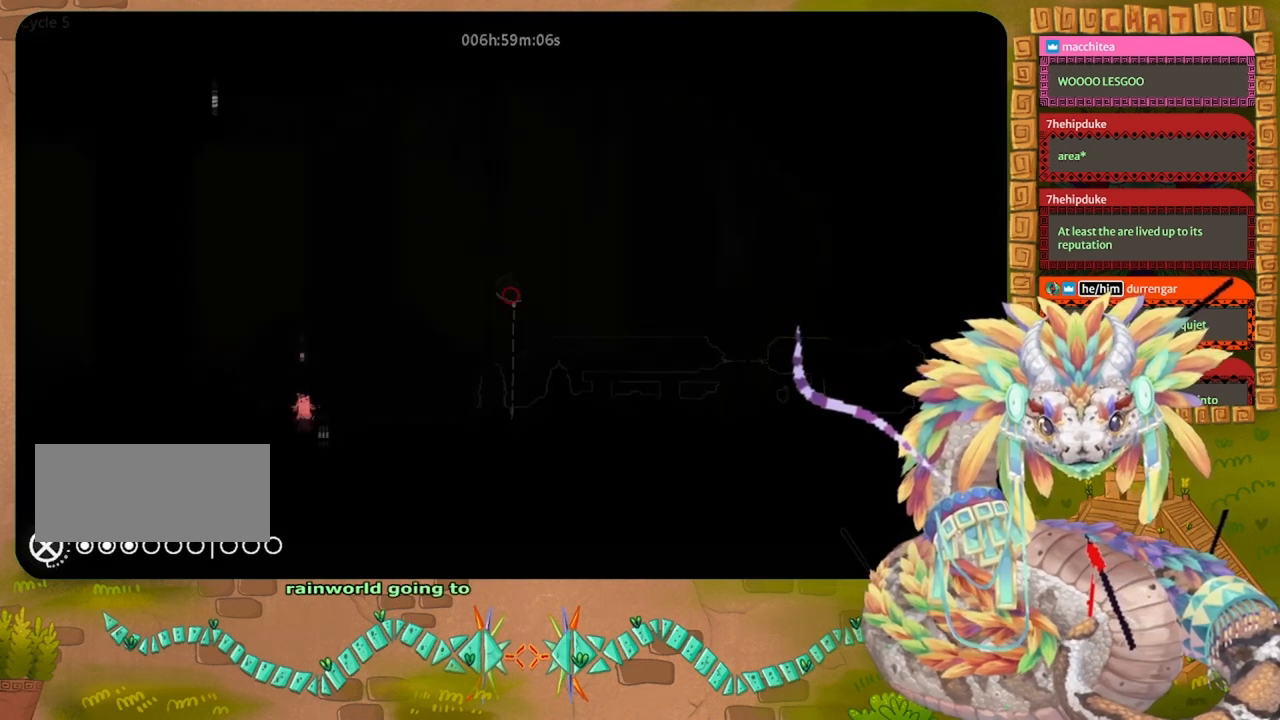
{"keys": ["jump", "left"], "events": [[233, "jump", "down"], [233, "left", "down"]]}
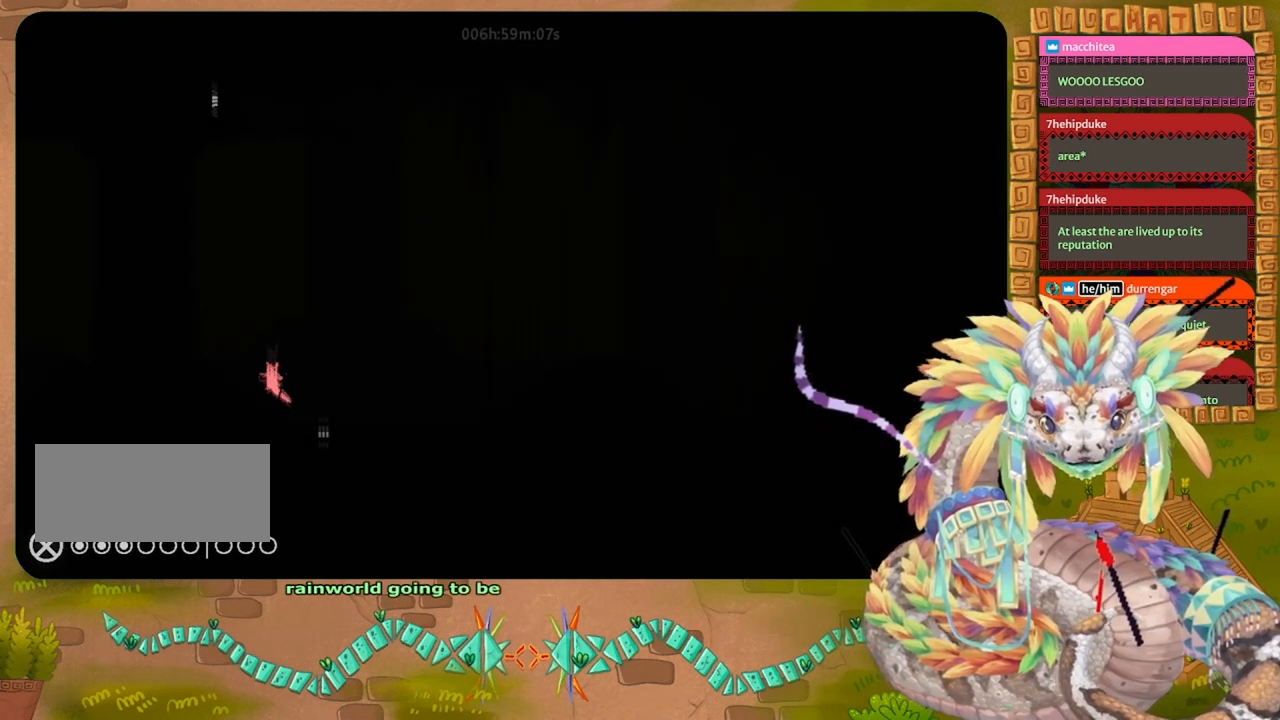
{"keys": ["jump", "left"], "events": [[167, "jump", "up"], [267, "jump", "down"]]}
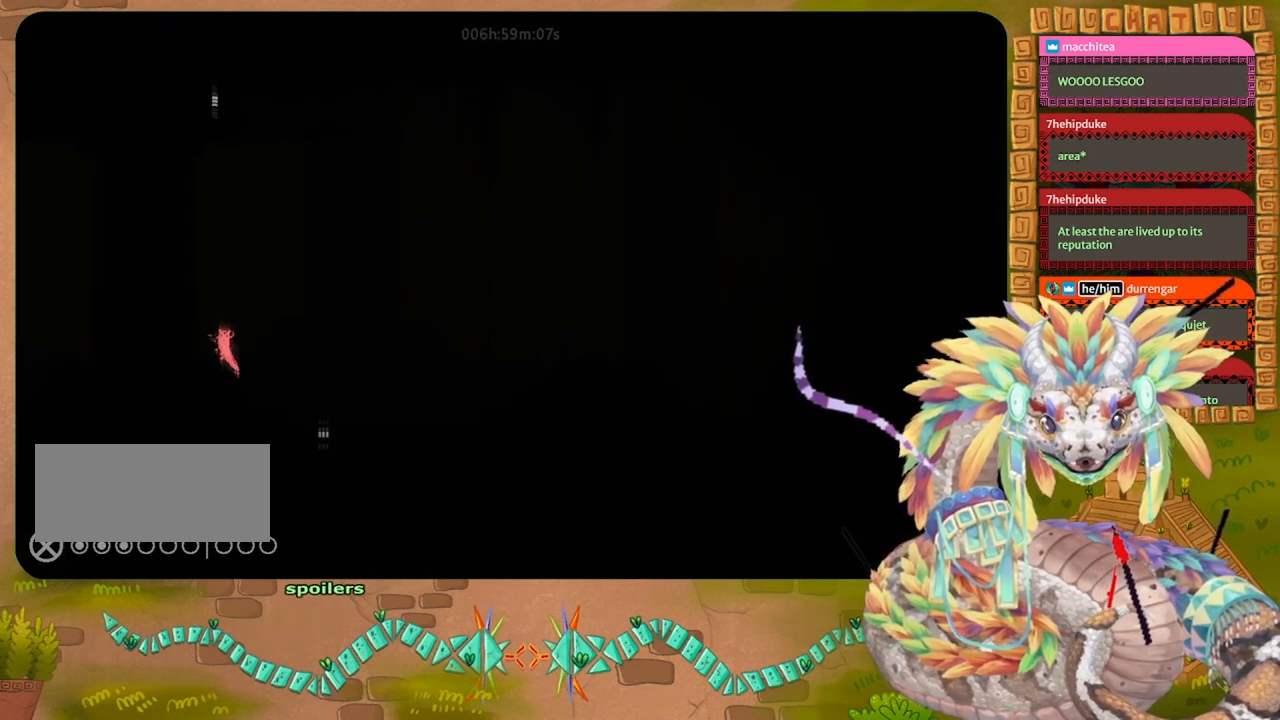
{"keys": ["jump", "left"], "events": [[167, "jump", "up"], [300, "jump", "down"]]}
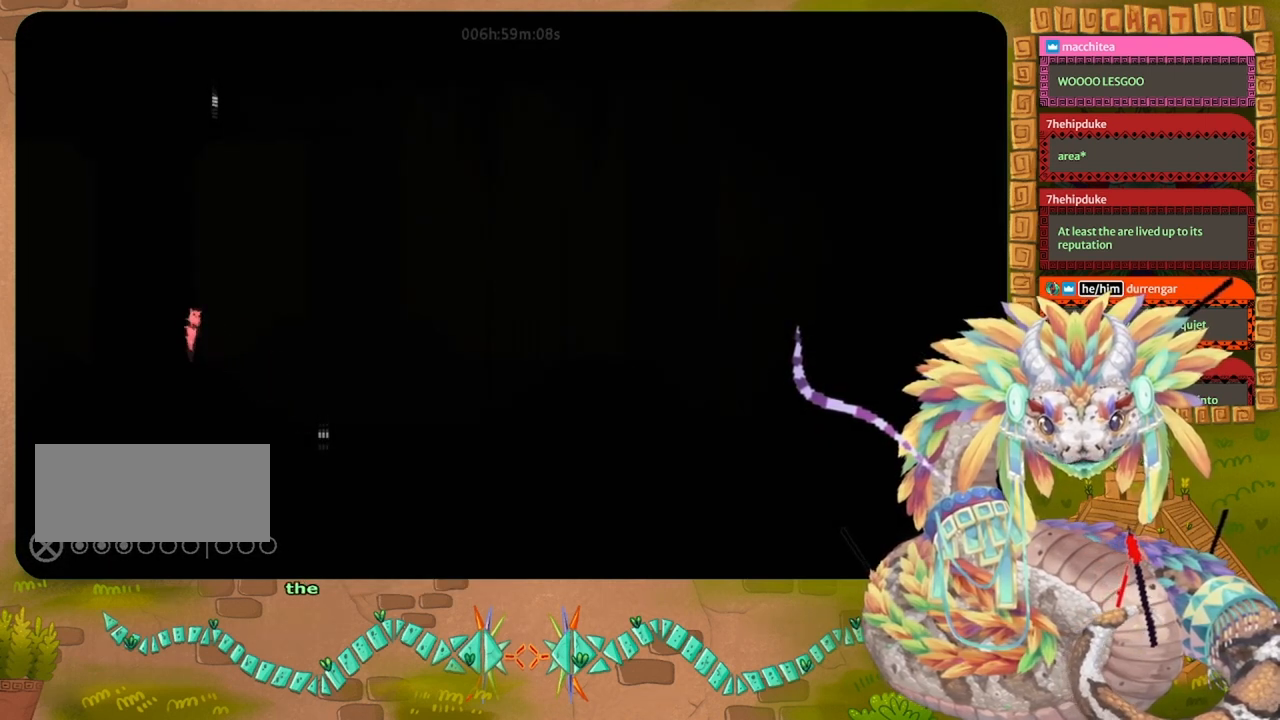
{"keys": ["jump", "up"], "events": [[167, "up", "down"], [233, "left", "up"], [300, "jump", "up"], [500, "jump", "down"]]}
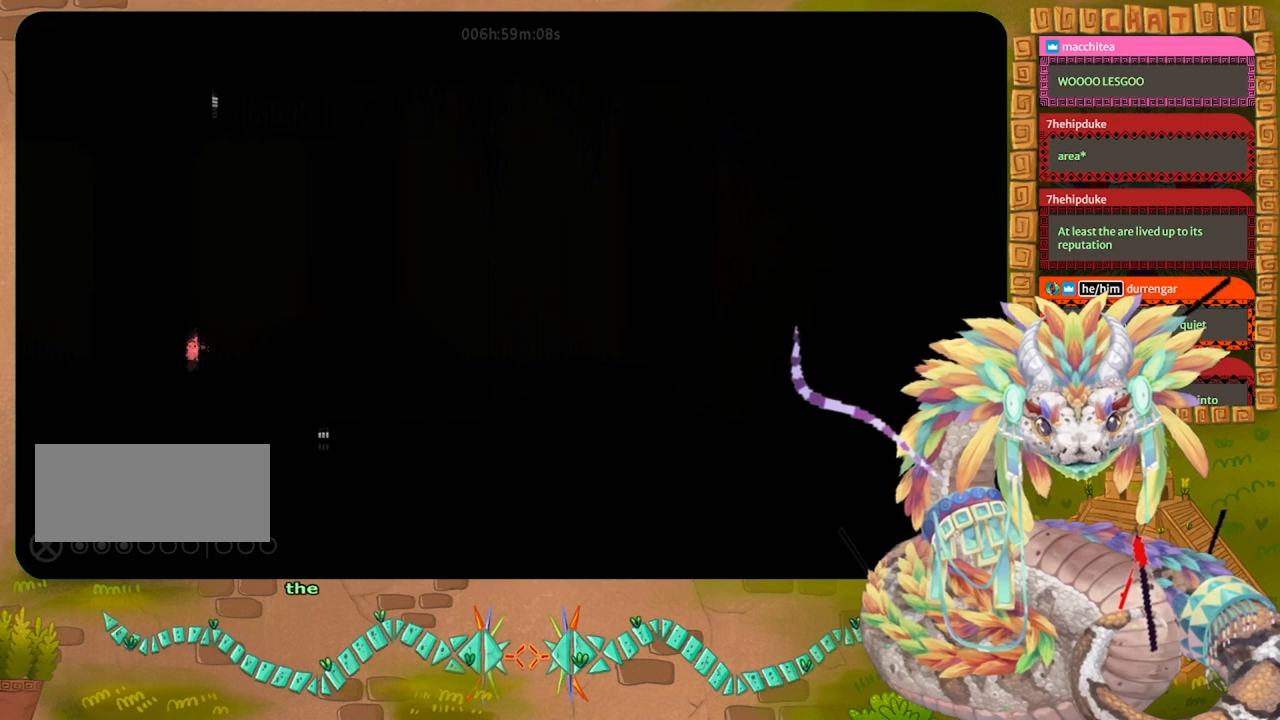
{"keys": ["jump"], "events": [[33, "left", "down"], [267, "up", "up"], [367, "jump", "up"], [467, "jump", "down"], [500, "left", "up"]]}
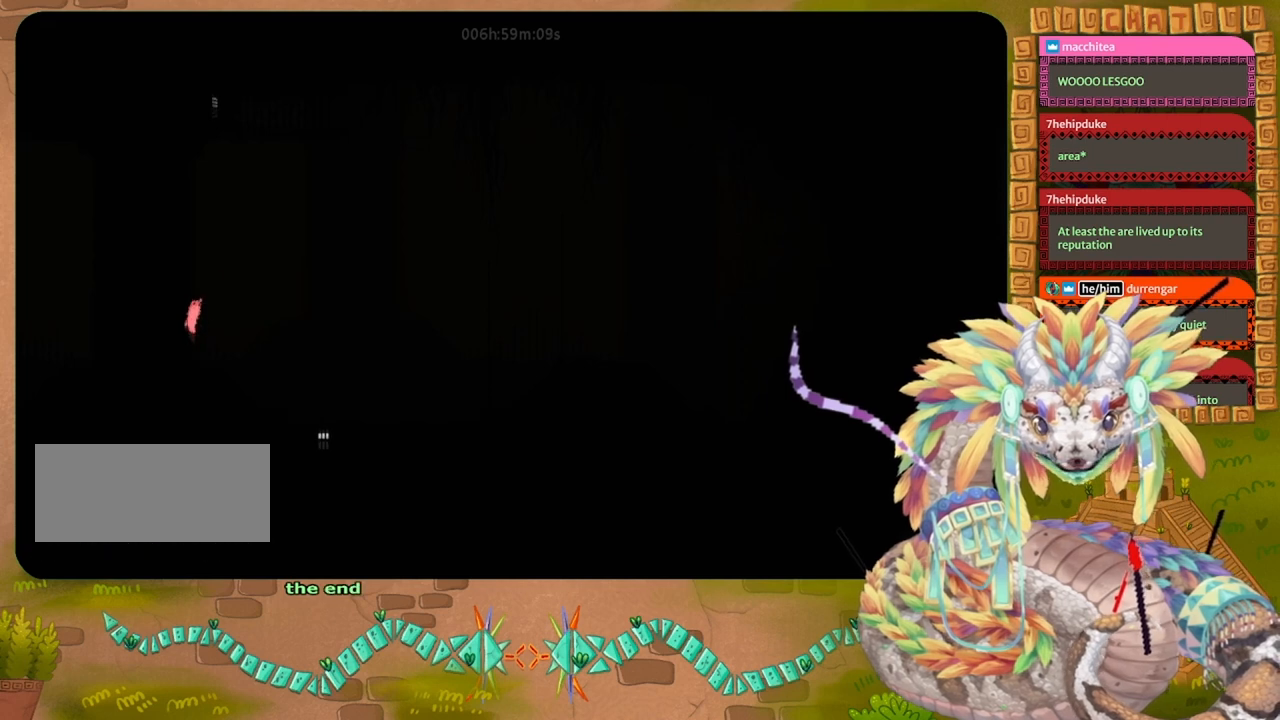
{"keys": ["up"], "events": [[33, "right", "down"], [233, "up", "down"], [400, "right", "up"], [467, "jump", "up"]]}
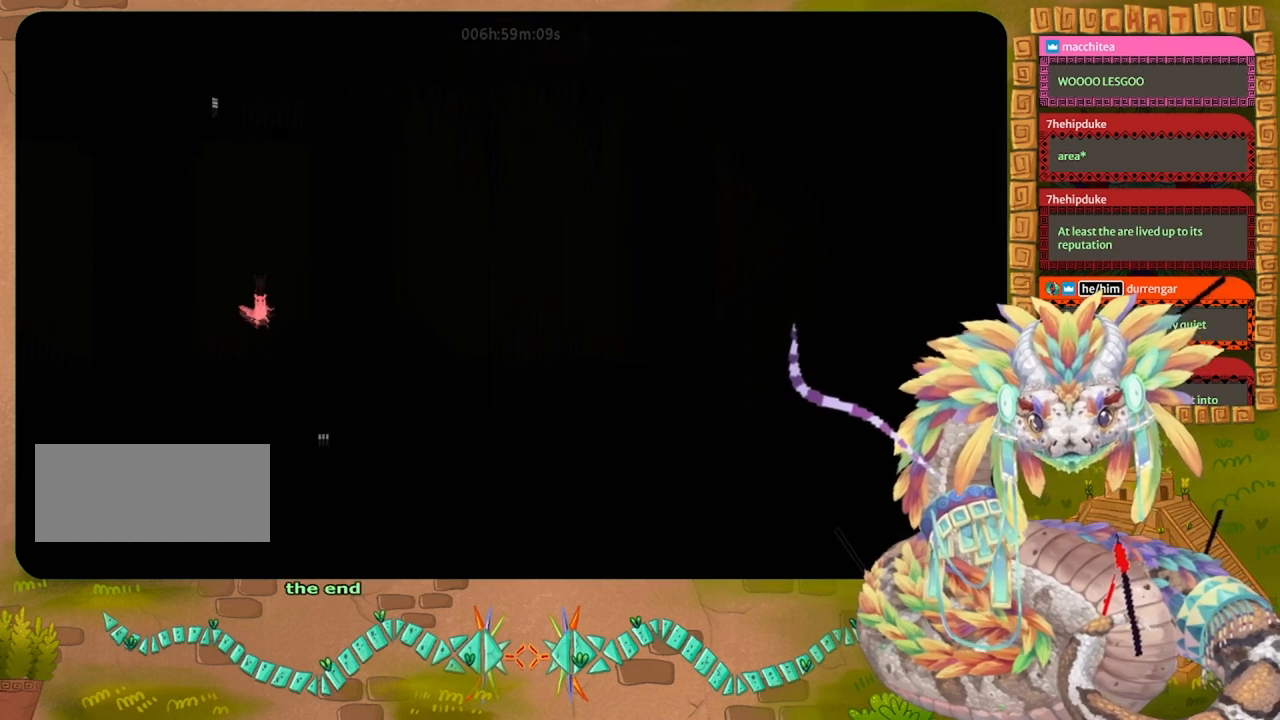
{"keys": ["up"], "events": []}
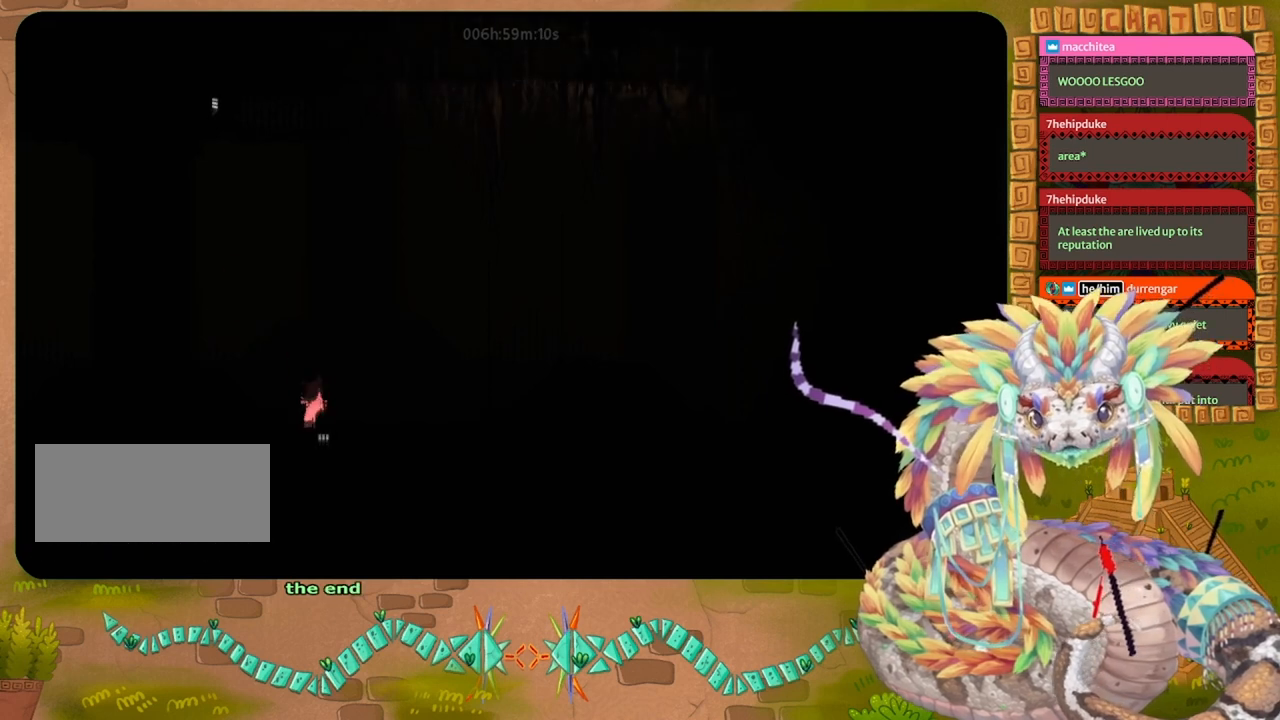
{"keys": [], "events": [[33, "right", "down"], [167, "right", "up"], [400, "up", "up"]]}
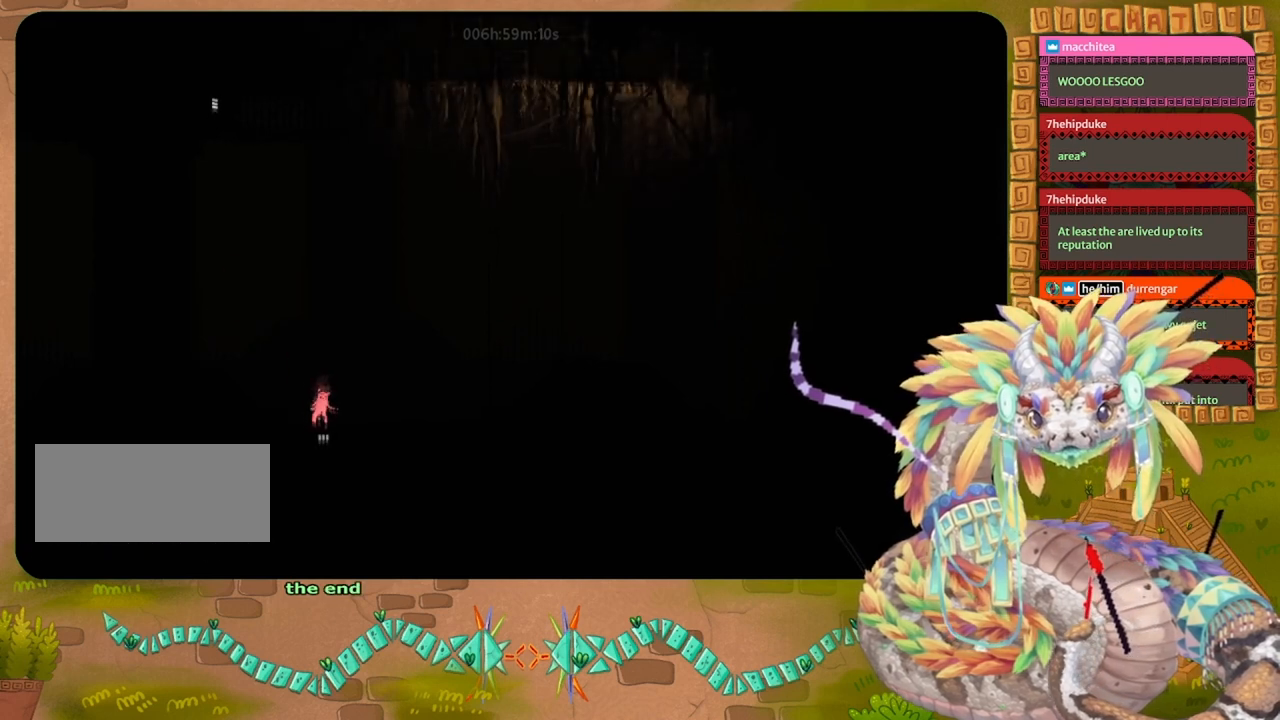
{"keys": [], "events": []}
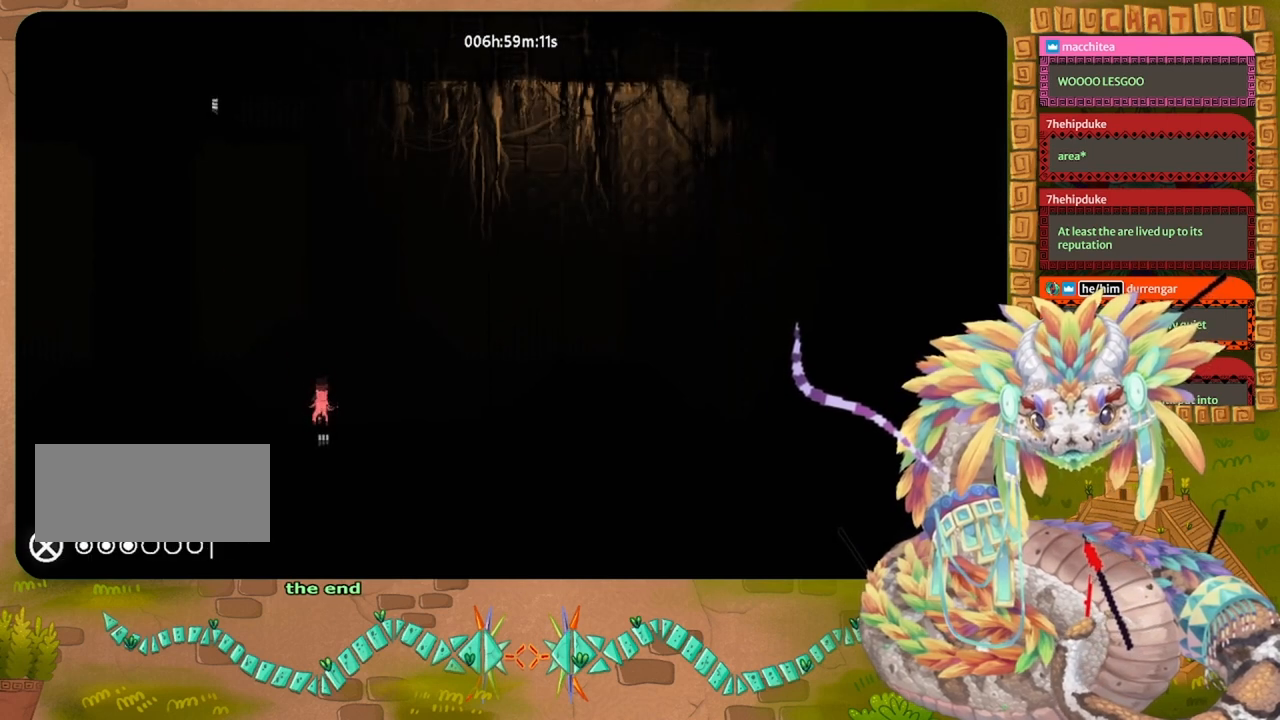
{"keys": [], "events": []}
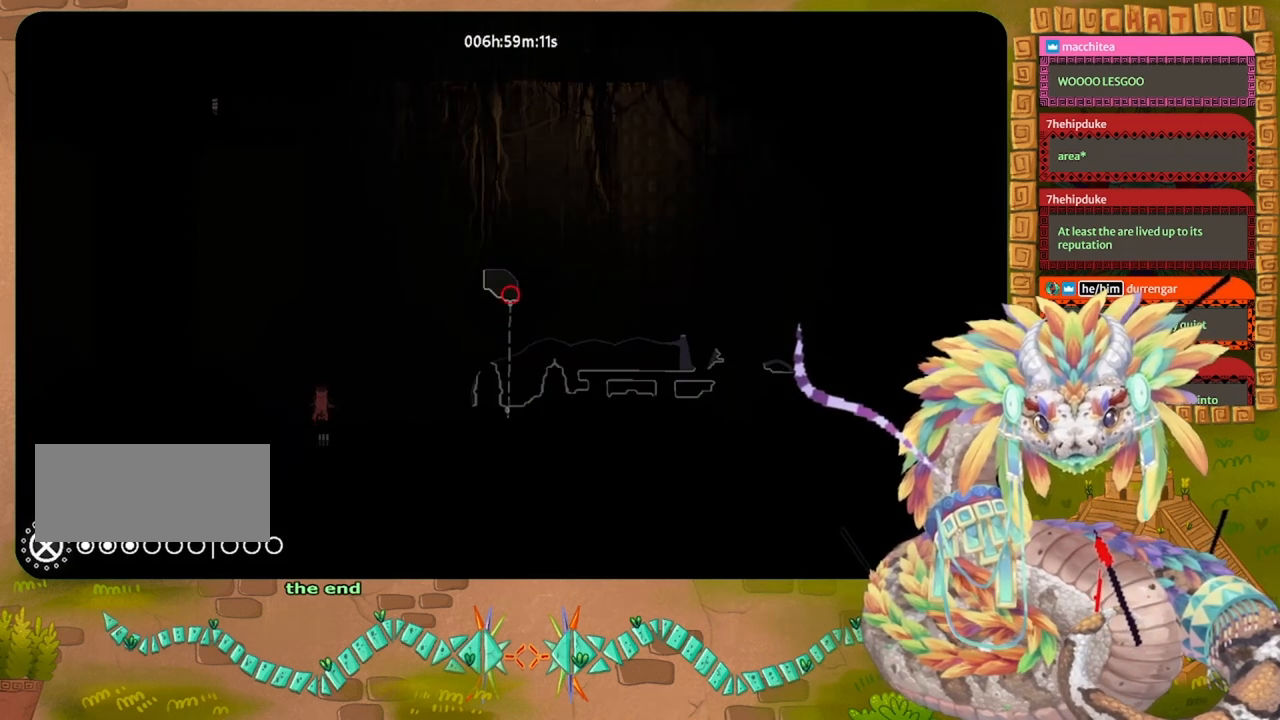
{"keys": [], "events": []}
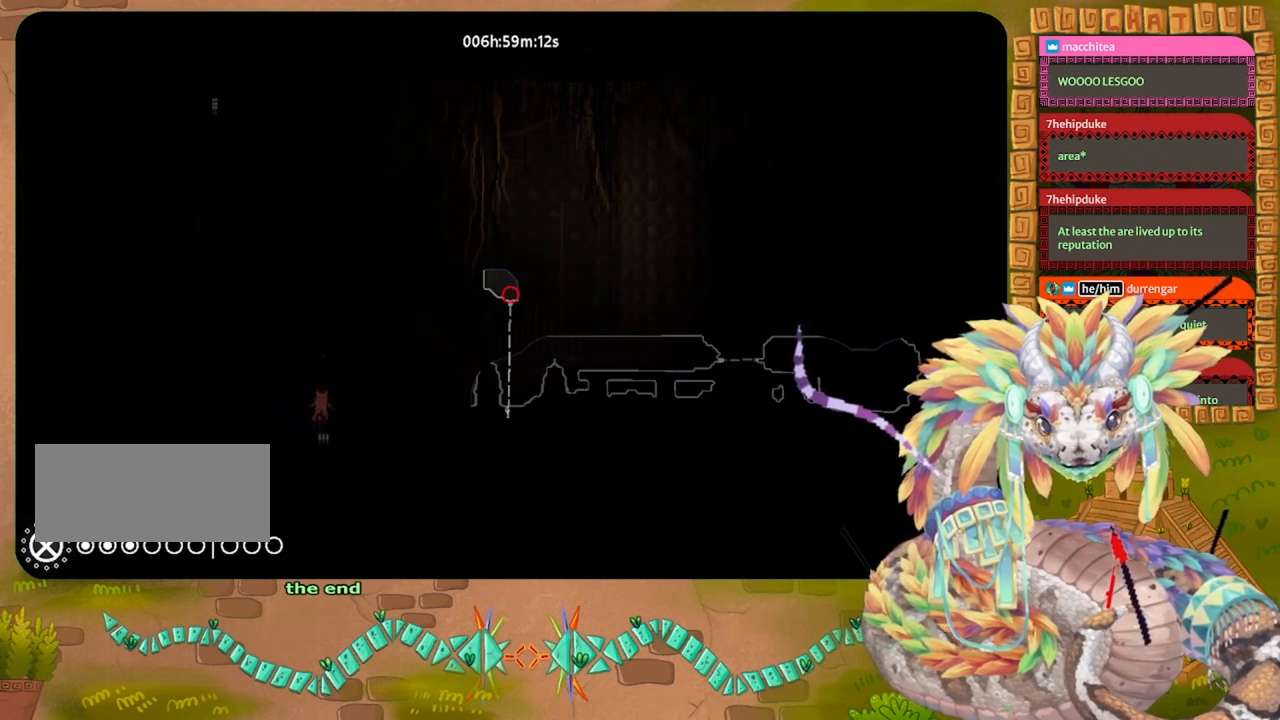
{"keys": ["down"], "events": [[300, "down", "down"]]}